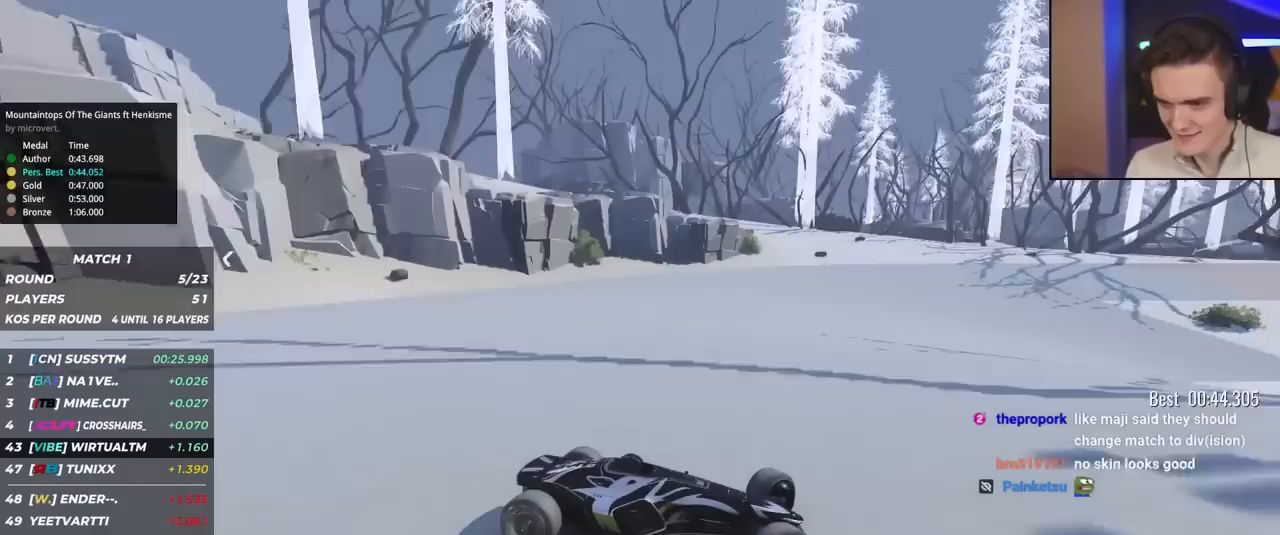
Gameplay with keyboard; each line is a JSON object with the keys held at the frame after it. "events" lists presses ("down") and releases ("up") of "brake", "down", "left", "right" and "up" between this image and that frame as [ms after this image, input, new state], when the widget could be followed in between. No other keys are recorded. Mouse input is not recorded. Key names are as the overlay labels them; some are game actions (e.g. jump) rather than physical keys.
{"keys": ["left", "up"], "events": []}
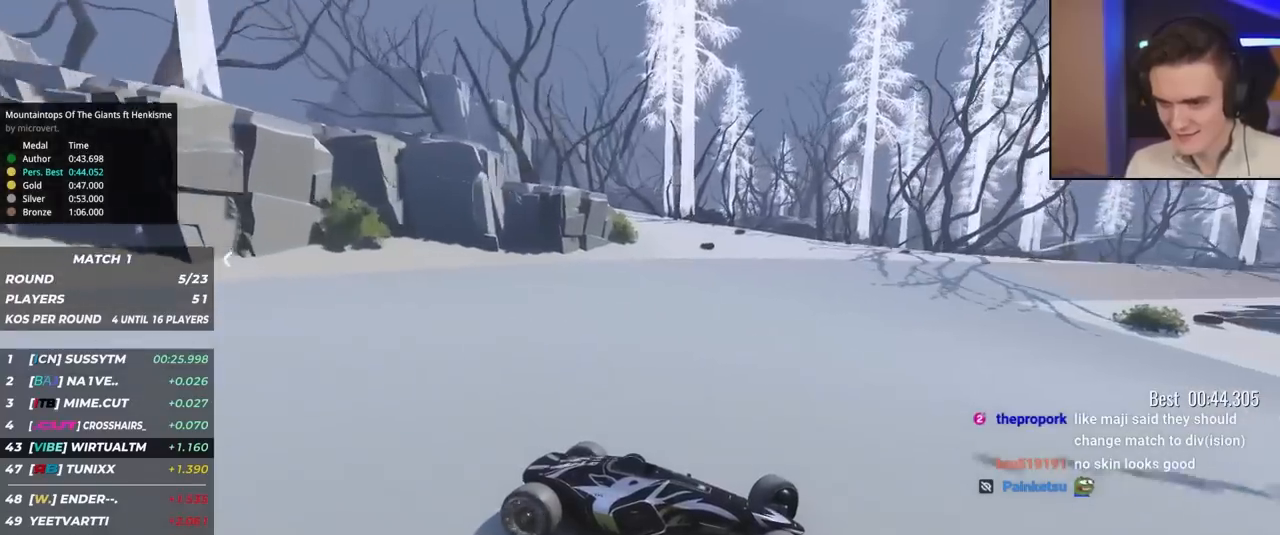
{"keys": ["left", "up"], "events": []}
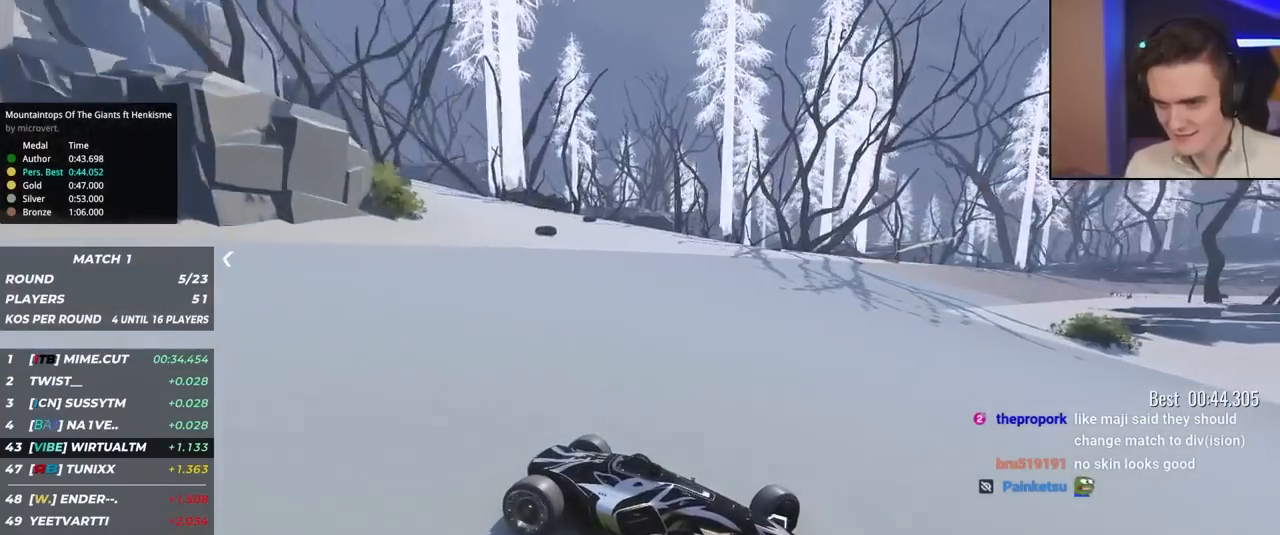
{"keys": ["left", "up"], "events": [[250, "up", "up"], [333, "up", "down"]]}
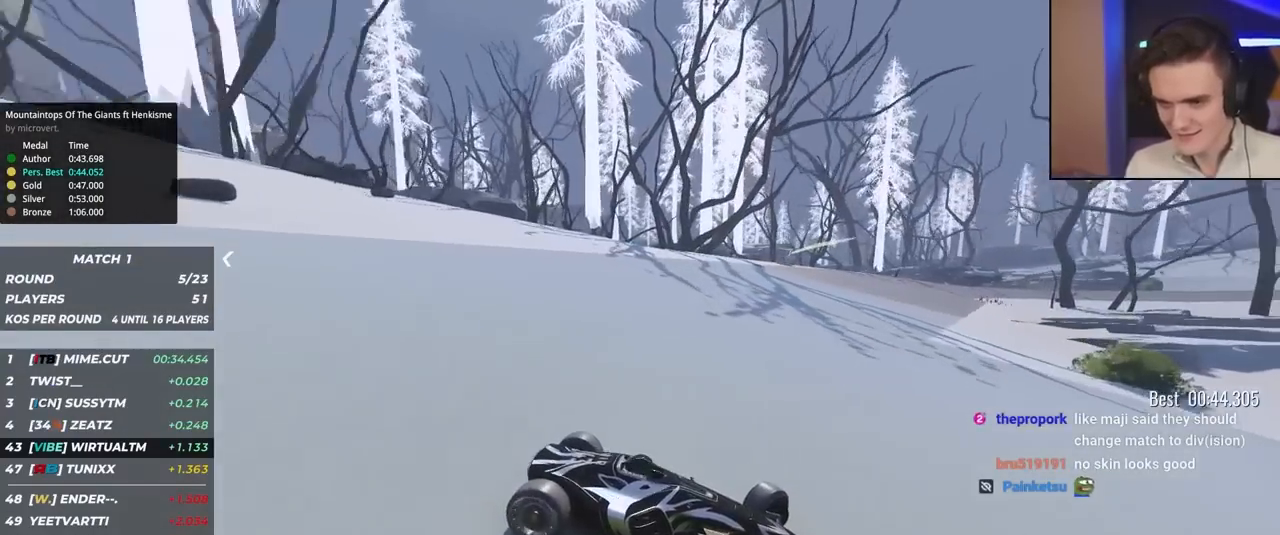
{"keys": ["left", "up"], "events": [[317, "up", "up"], [367, "up", "down"]]}
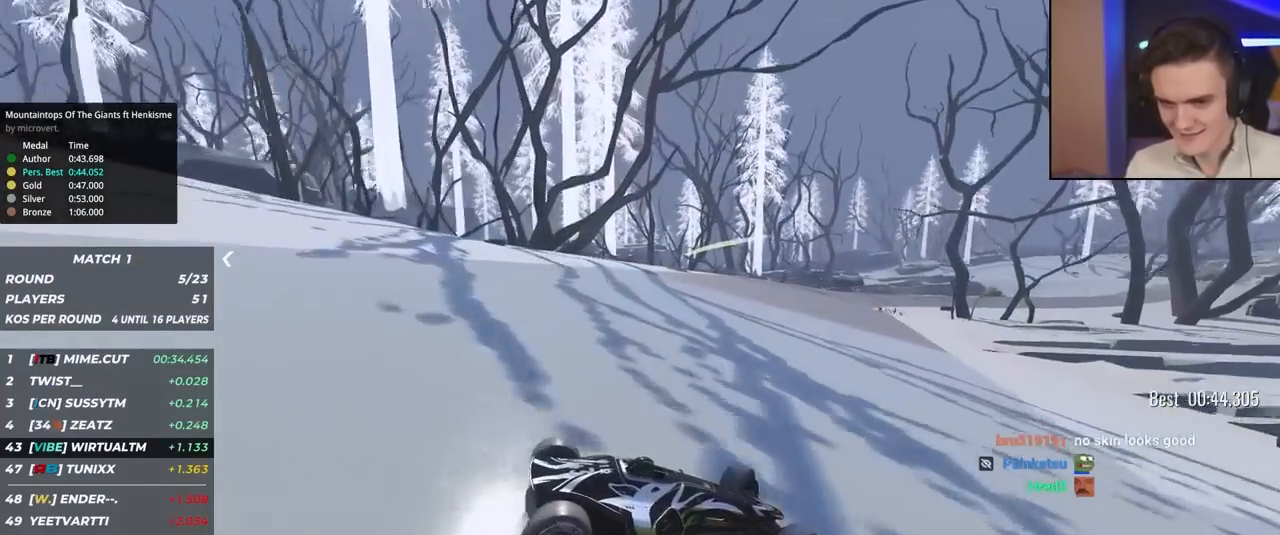
{"keys": ["left", "up"], "events": []}
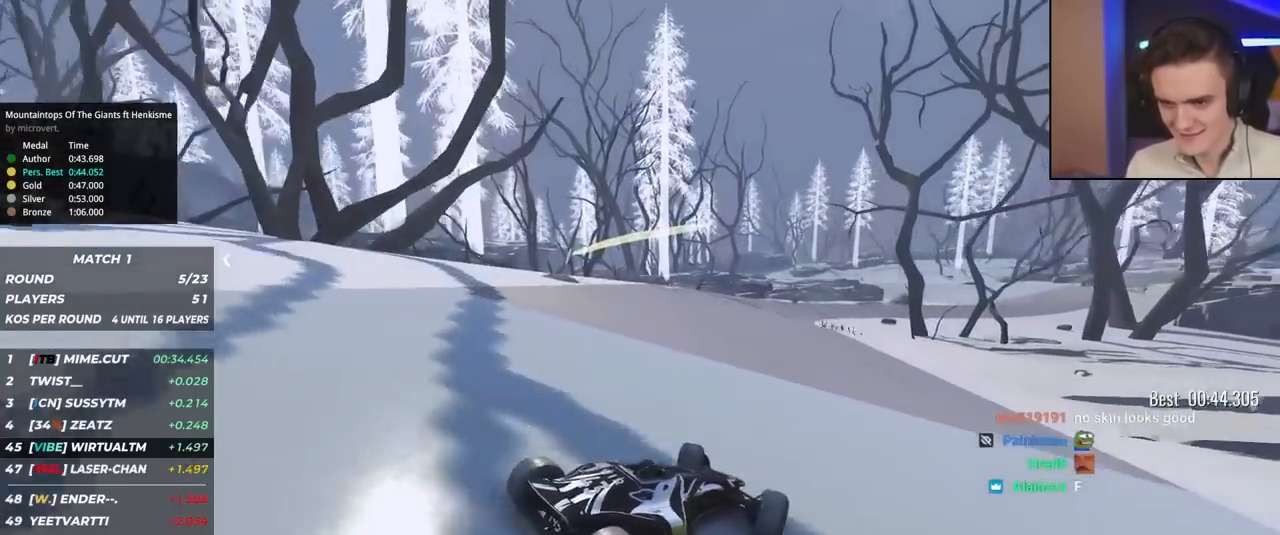
{"keys": ["right", "up"], "events": [[267, "left", "up"], [483, "right", "down"]]}
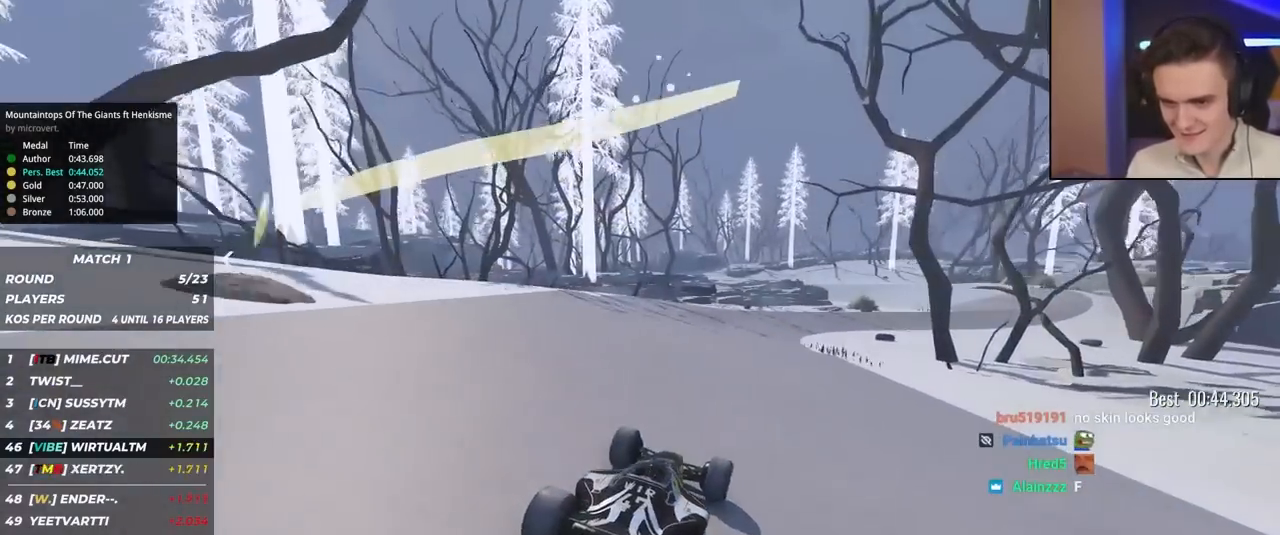
{"keys": ["up"], "events": [[83, "right", "up"], [267, "right", "down"], [417, "right", "up"]]}
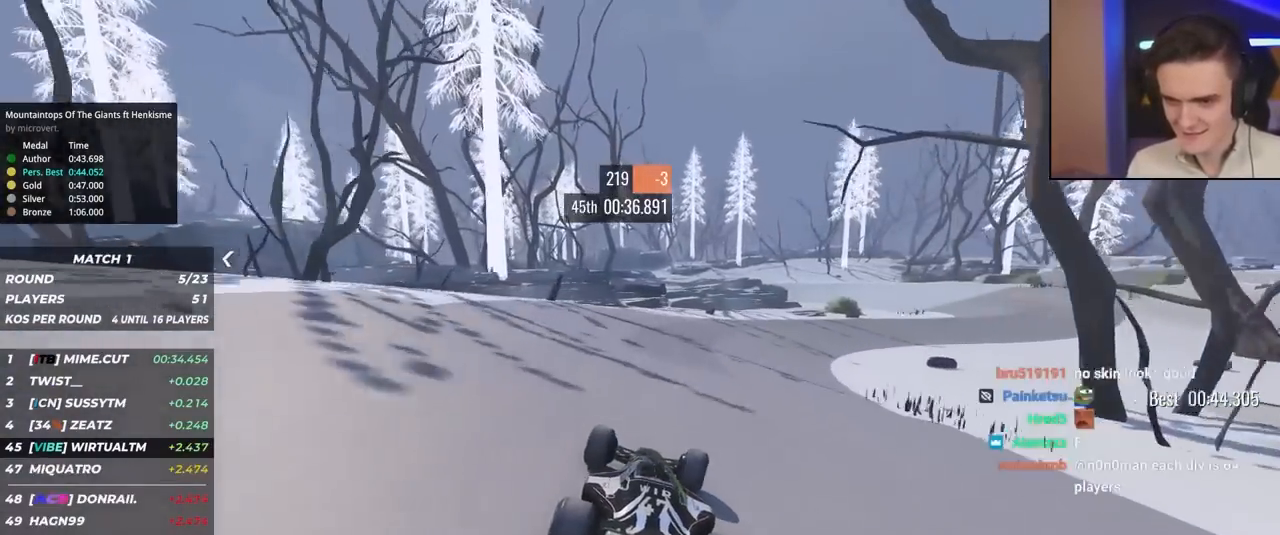
{"keys": ["right", "up"], "events": [[100, "right", "down"]]}
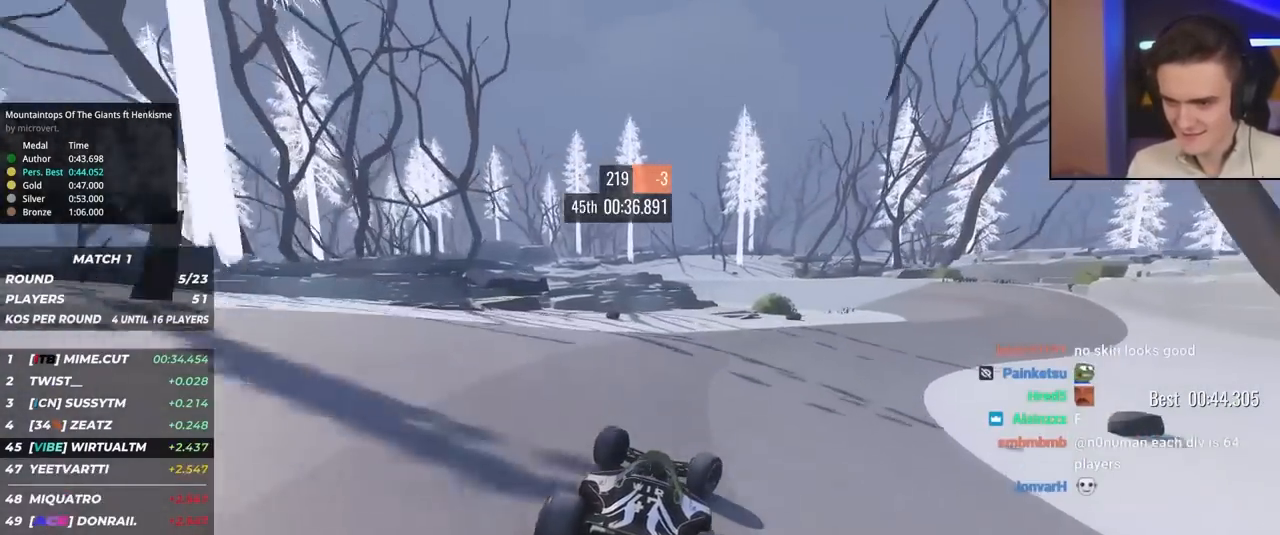
{"keys": ["right", "up"], "events": [[117, "right", "up"], [167, "right", "down"], [400, "right", "up"], [450, "right", "down"]]}
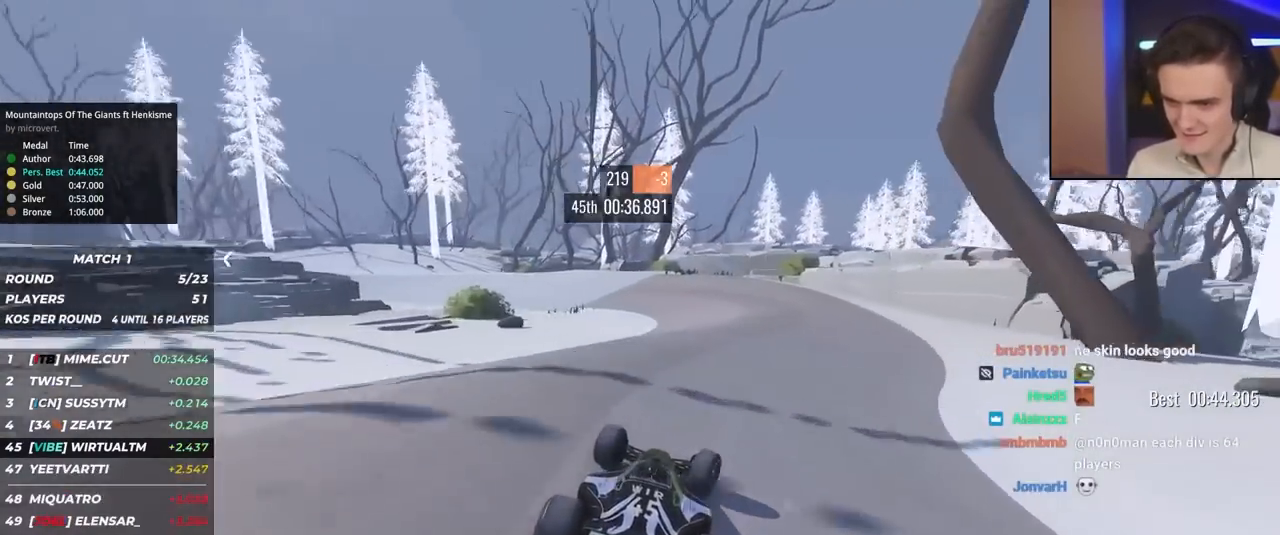
{"keys": ["left", "up"], "events": [[83, "right", "up"], [183, "left", "down"], [317, "left", "up"], [367, "left", "down"]]}
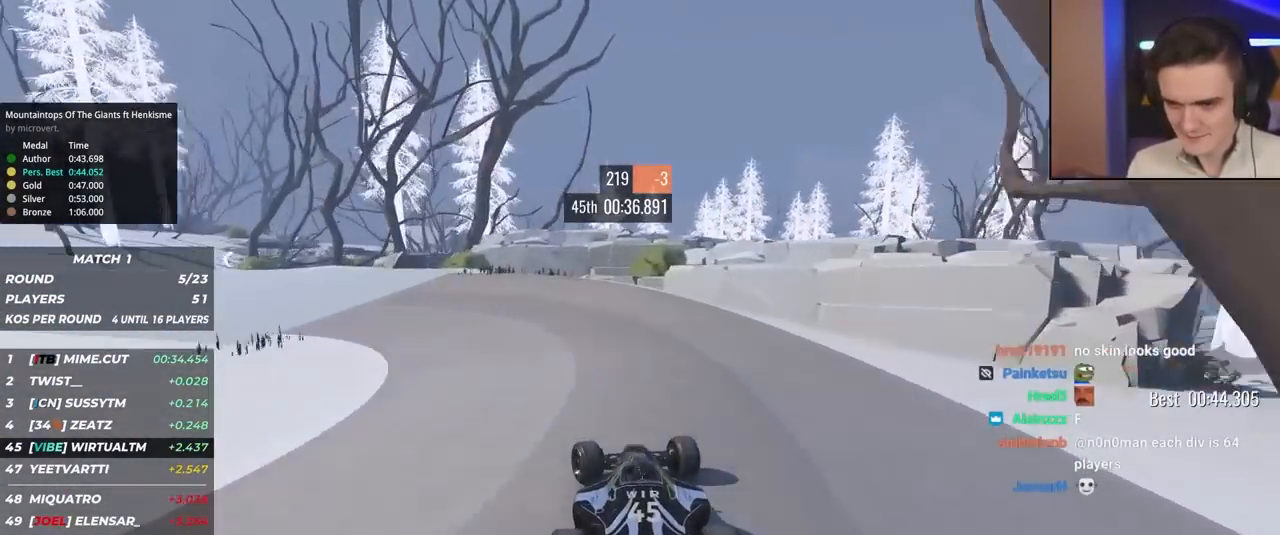
{"keys": ["left", "up"], "events": [[233, "up", "up"], [267, "up", "down"]]}
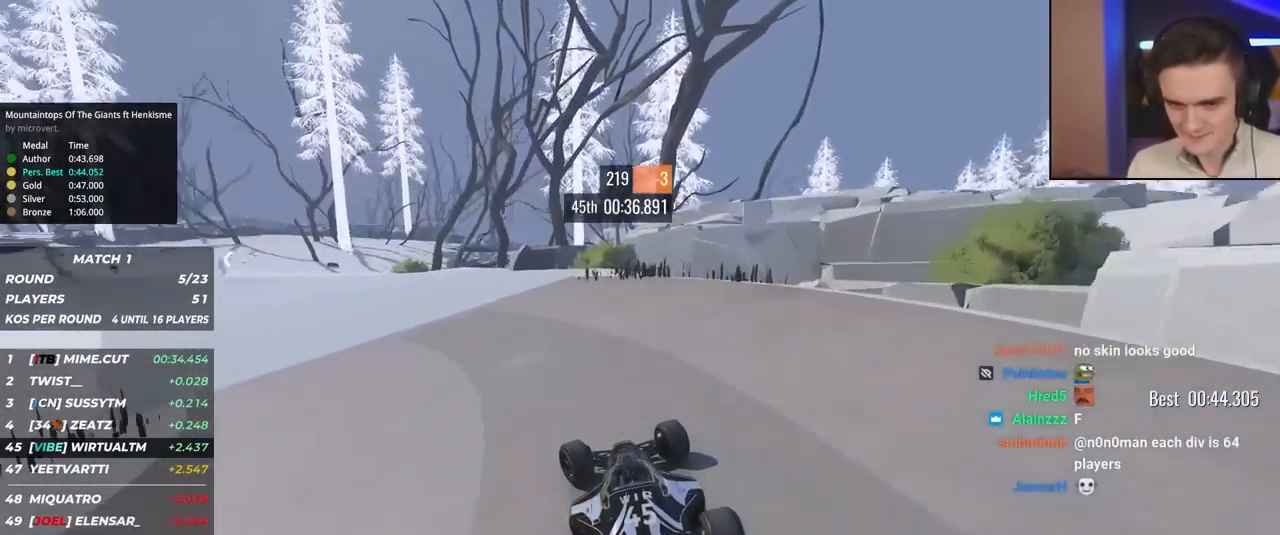
{"keys": ["left", "up"], "events": []}
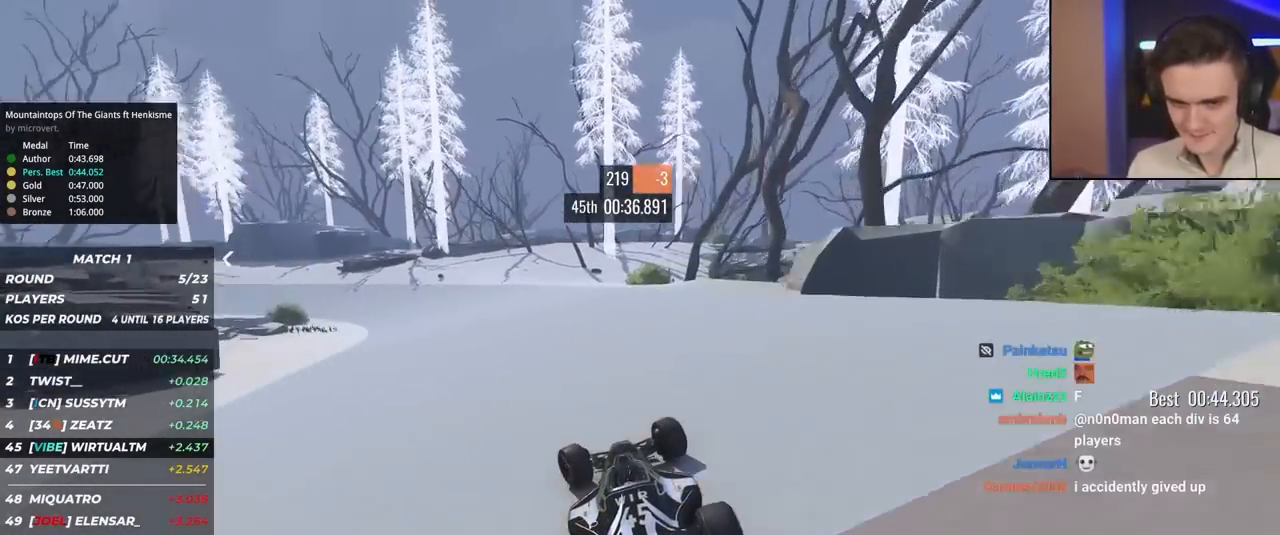
{"keys": ["up"], "events": [[483, "left", "up"]]}
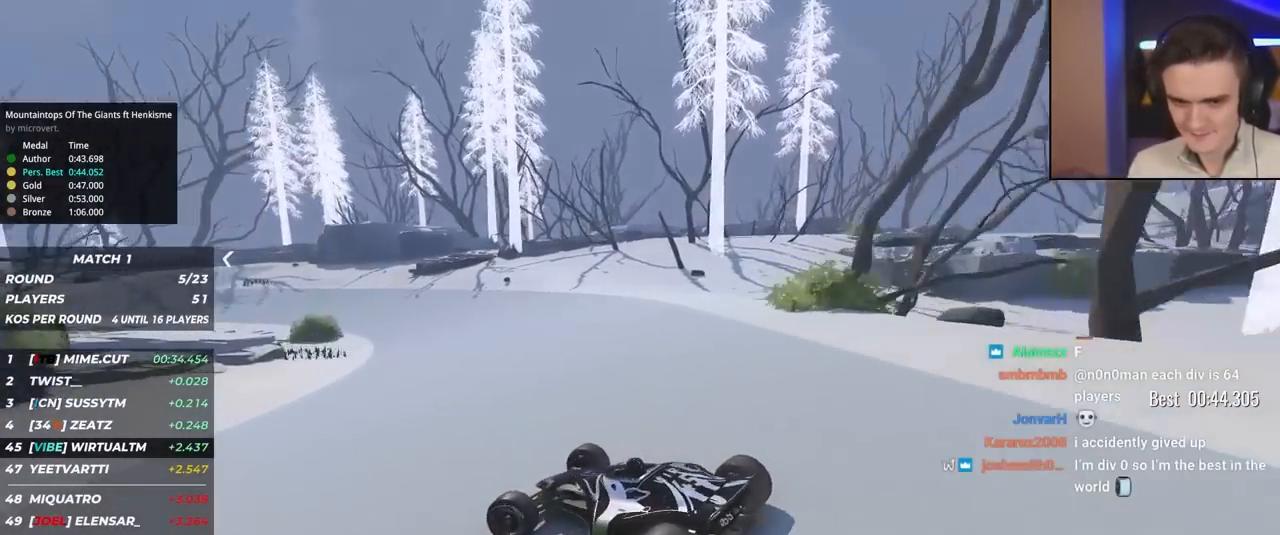
{"keys": ["right", "up"], "events": [[83, "right", "down"]]}
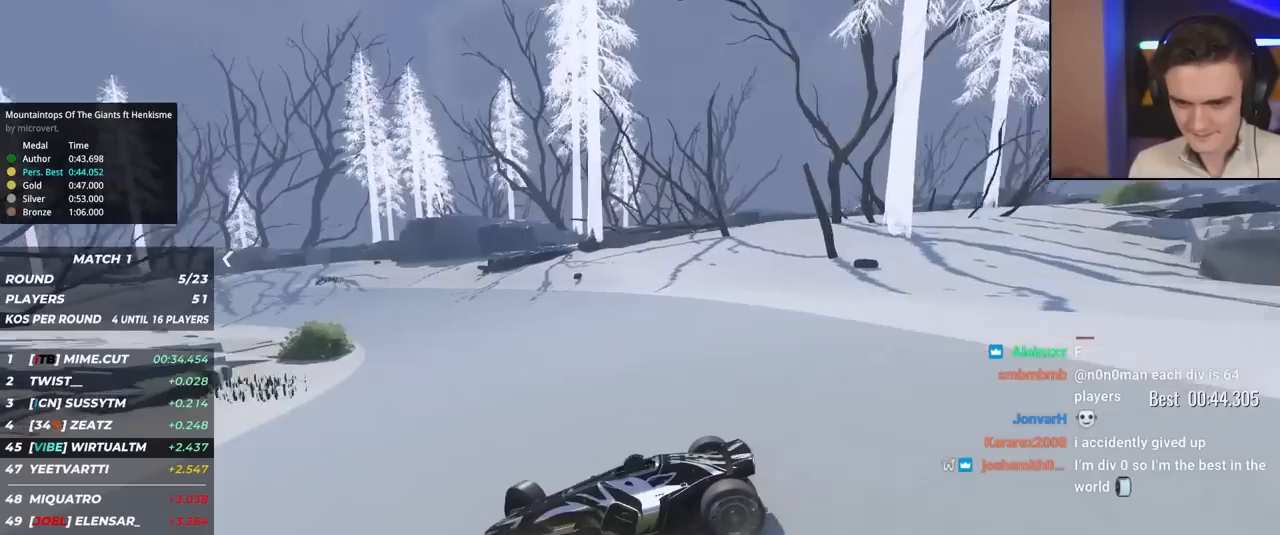
{"keys": ["right", "up"], "events": []}
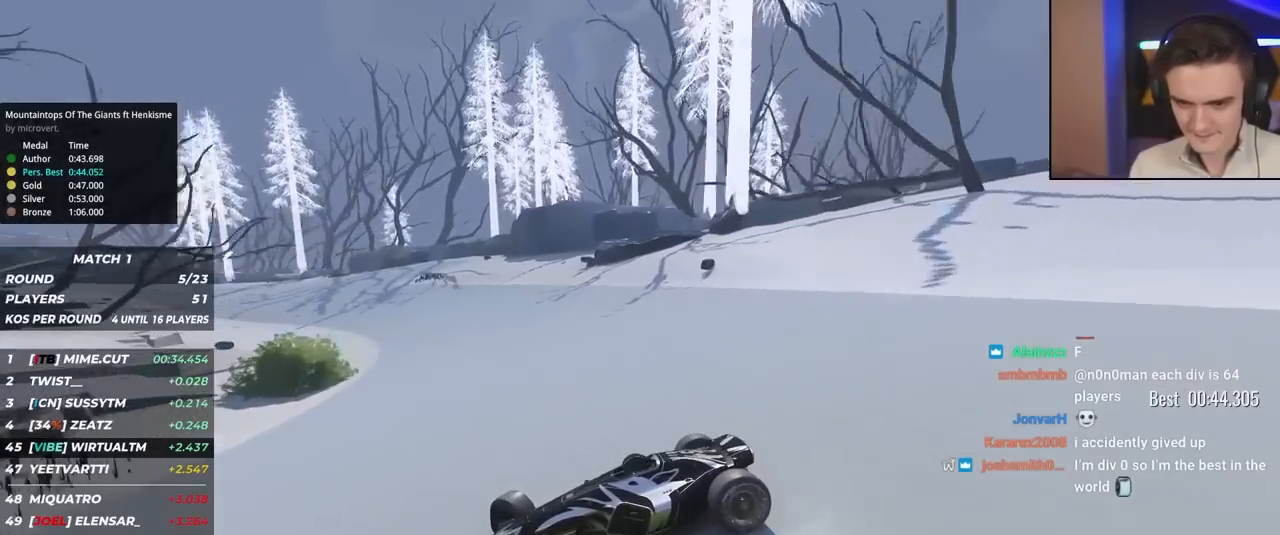
{"keys": ["right", "up"], "events": []}
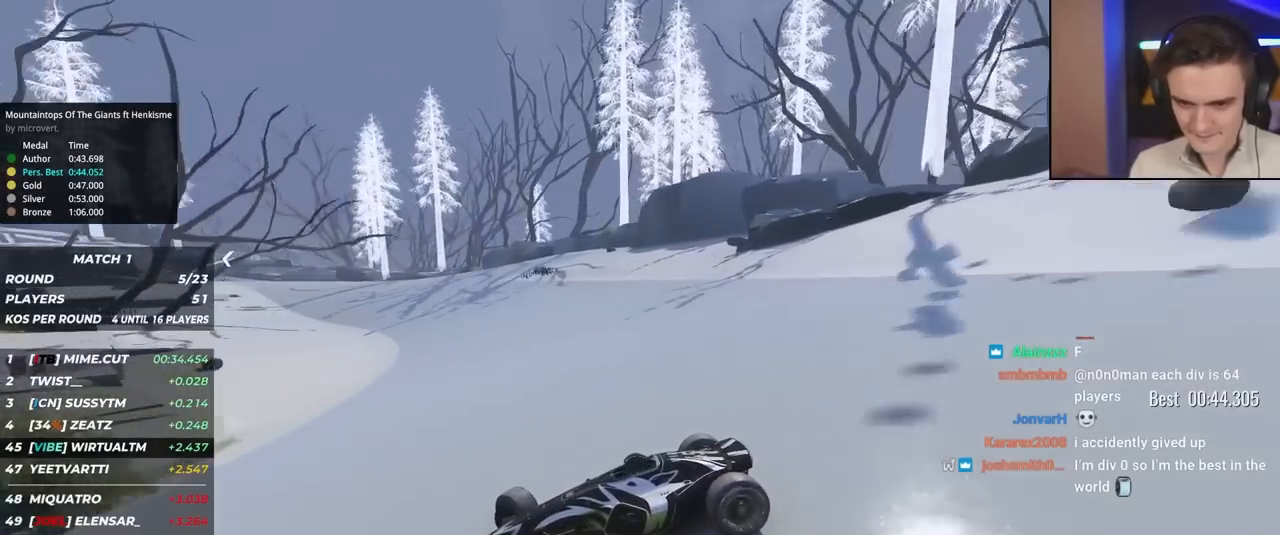
{"keys": ["right", "up"], "events": []}
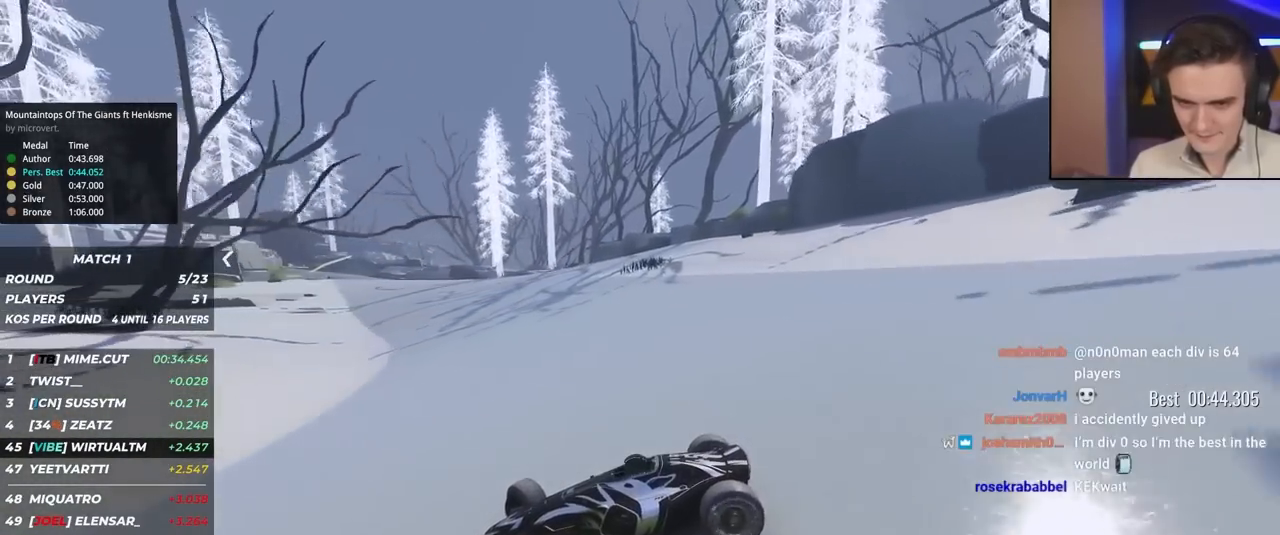
{"keys": ["right", "up"], "events": []}
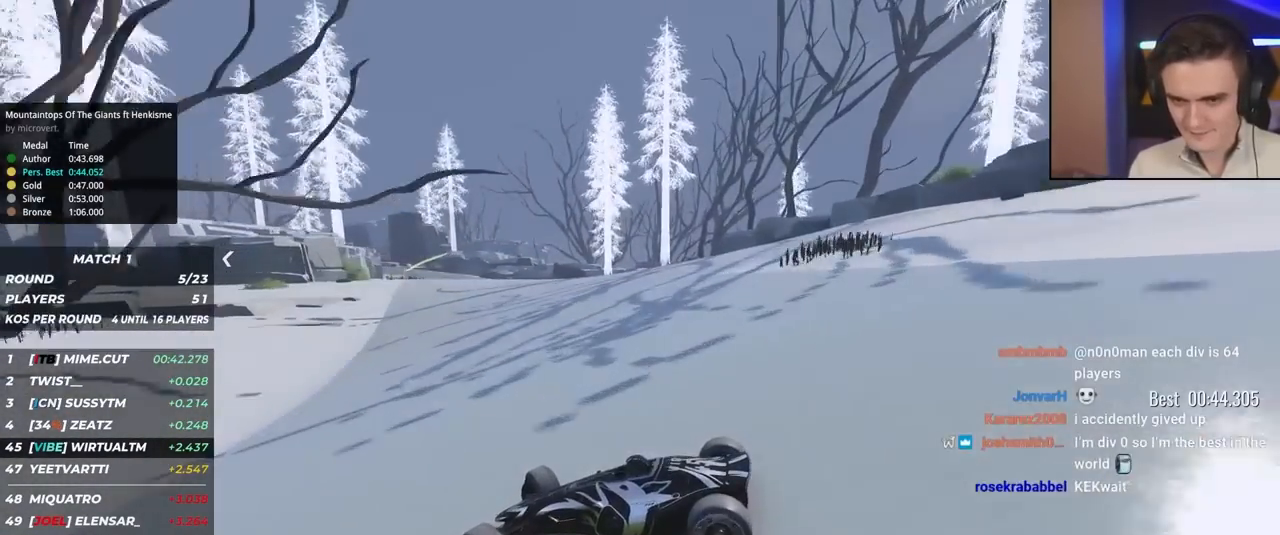
{"keys": ["right", "up"], "events": []}
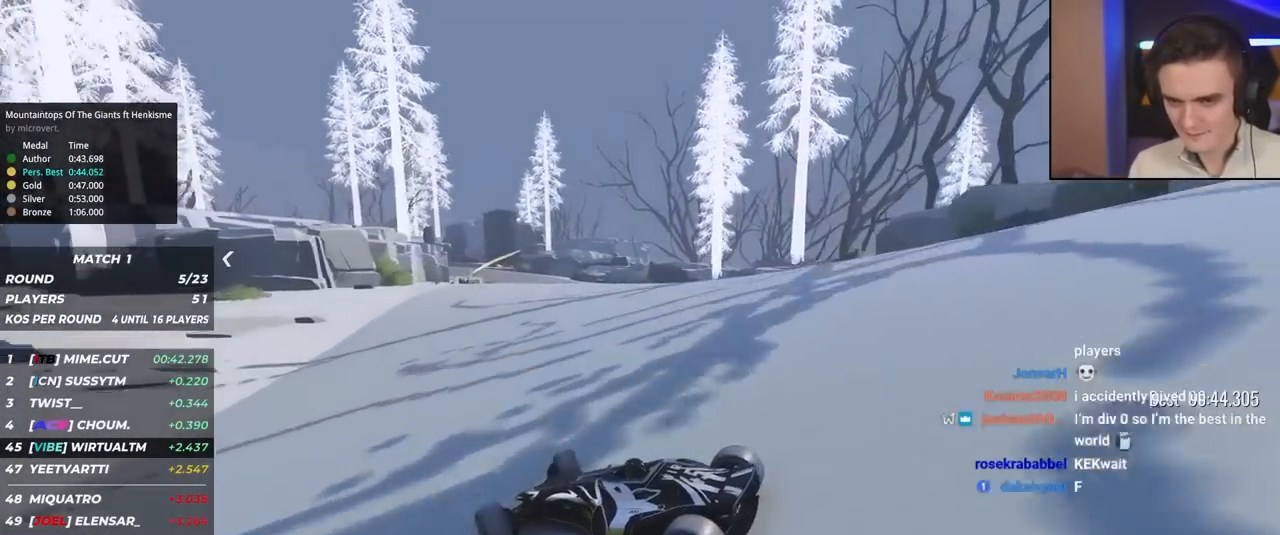
{"keys": ["up"], "events": [[483, "right", "up"]]}
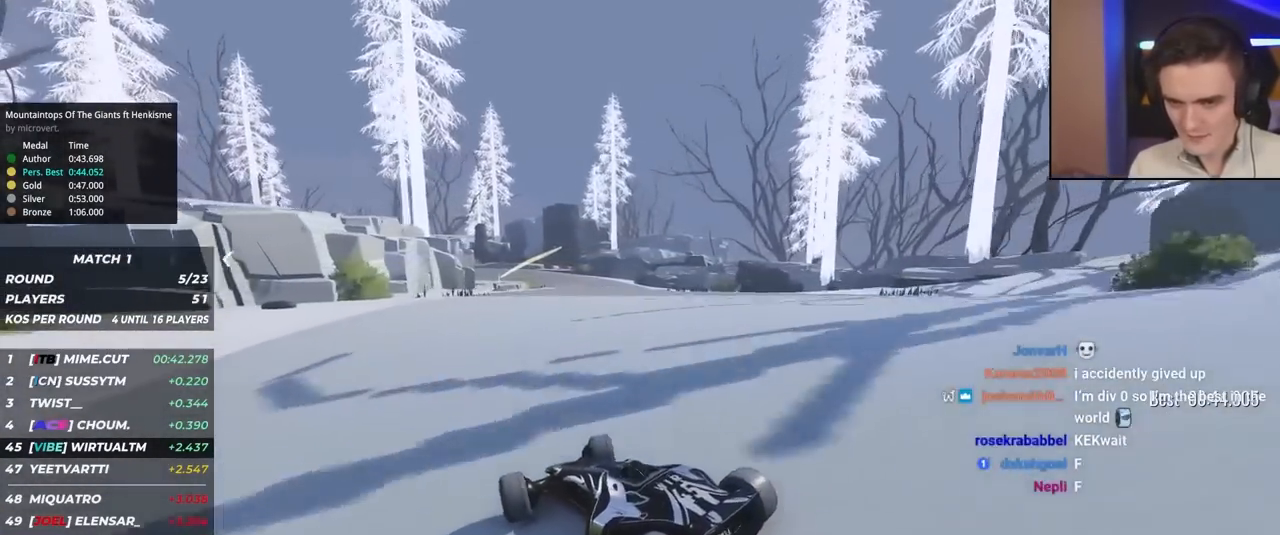
{"keys": ["up"], "events": [[300, "right", "down"], [350, "right", "up"]]}
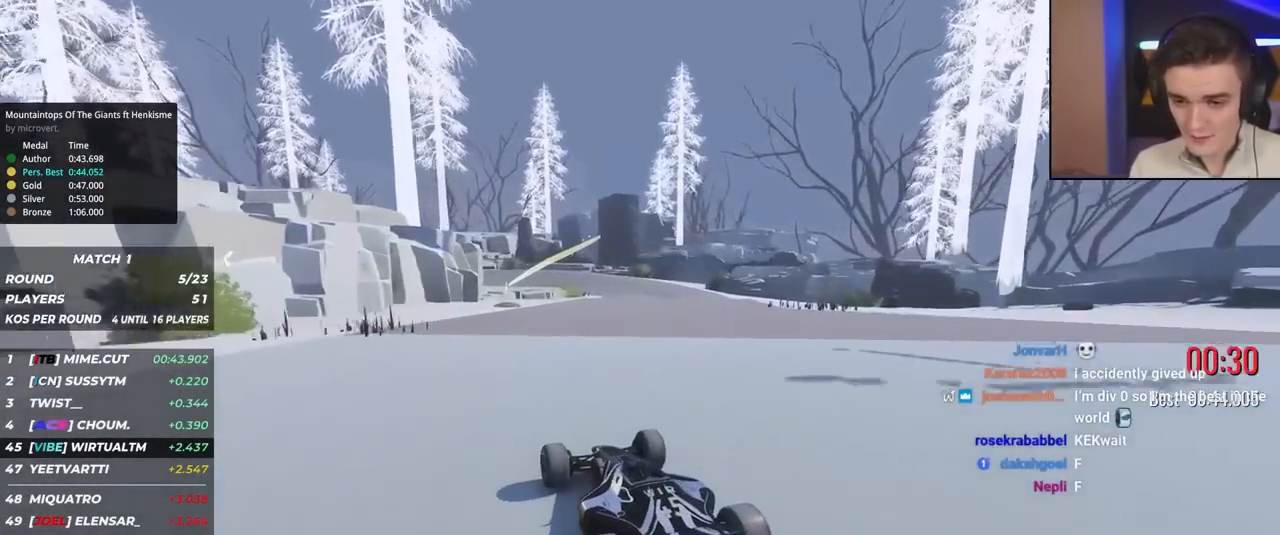
{"keys": ["up"], "events": []}
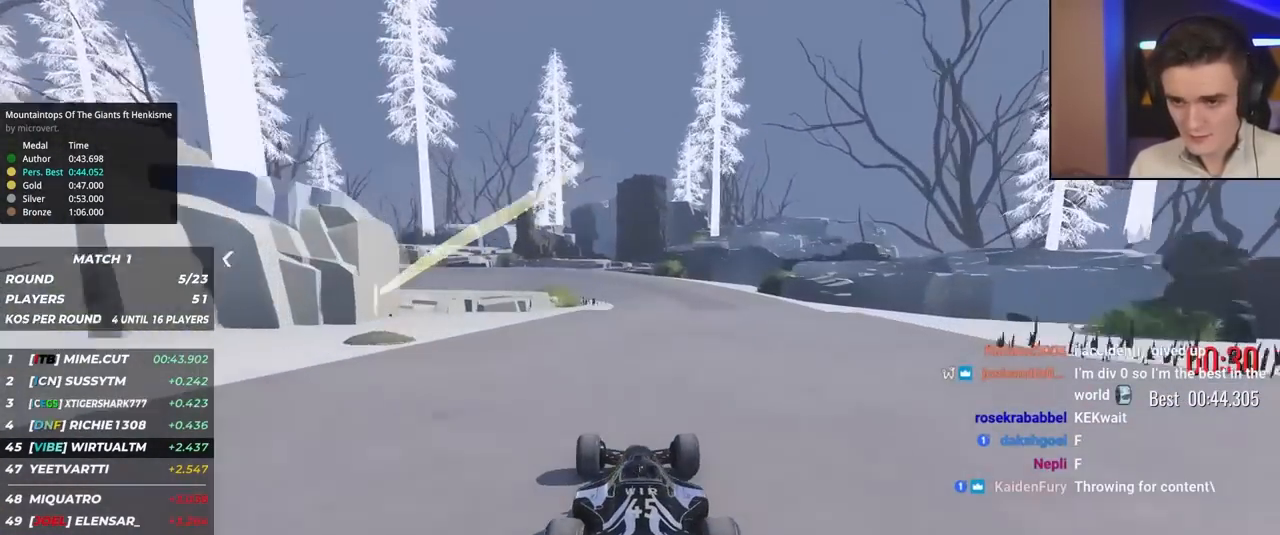
{"keys": ["up"], "events": [[100, "left", "down"], [150, "left", "up"], [383, "left", "down"], [483, "left", "up"]]}
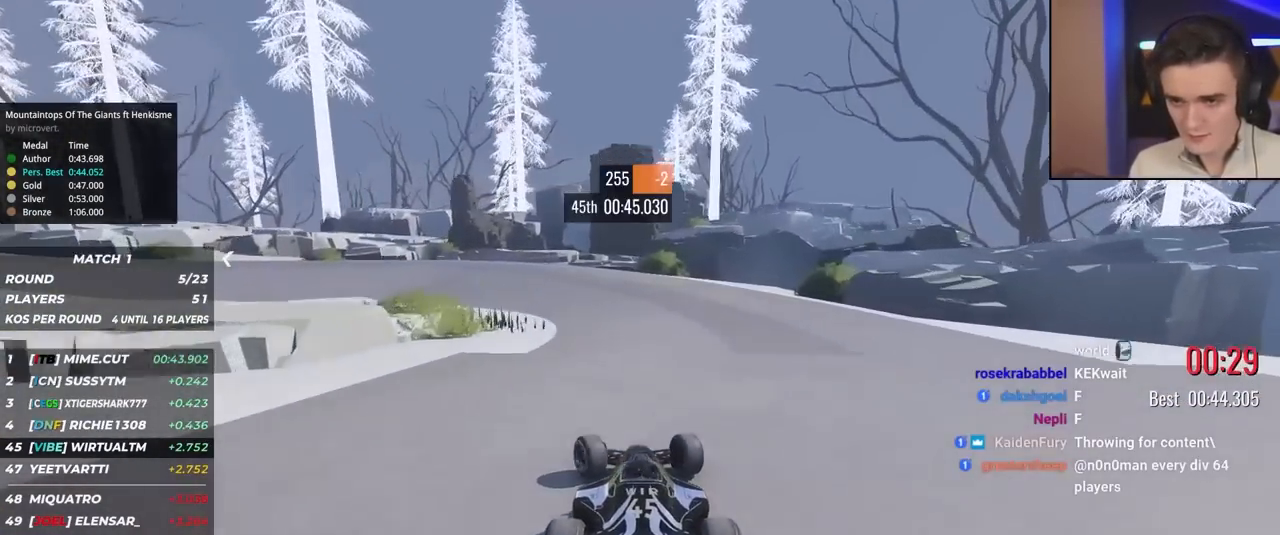
{"keys": ["right", "up"], "events": [[67, "left", "down"], [217, "left", "up"], [350, "right", "down"]]}
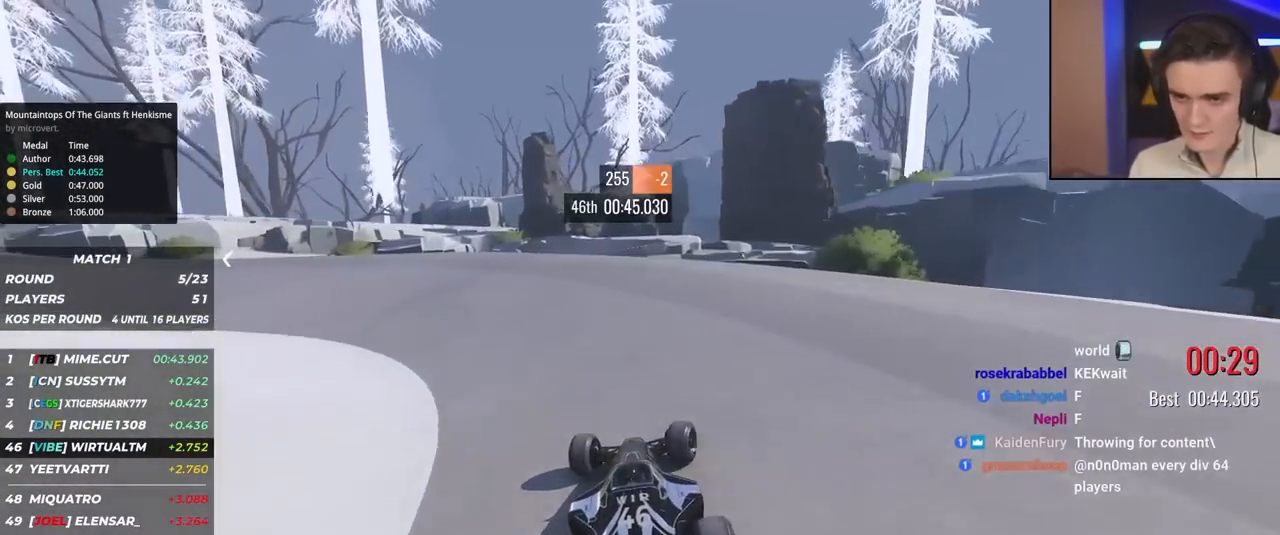
{"keys": ["brake", "left", "up"], "events": [[167, "right", "up"], [300, "left", "down"], [450, "brake", "down"]]}
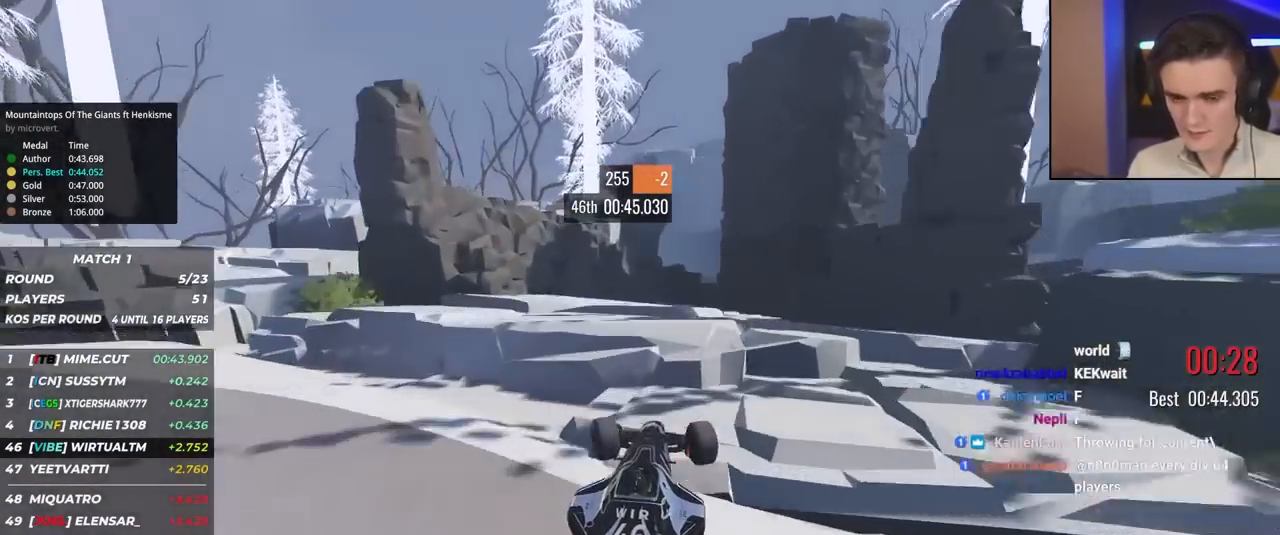
{"keys": ["left", "up"], "events": [[33, "brake", "up"]]}
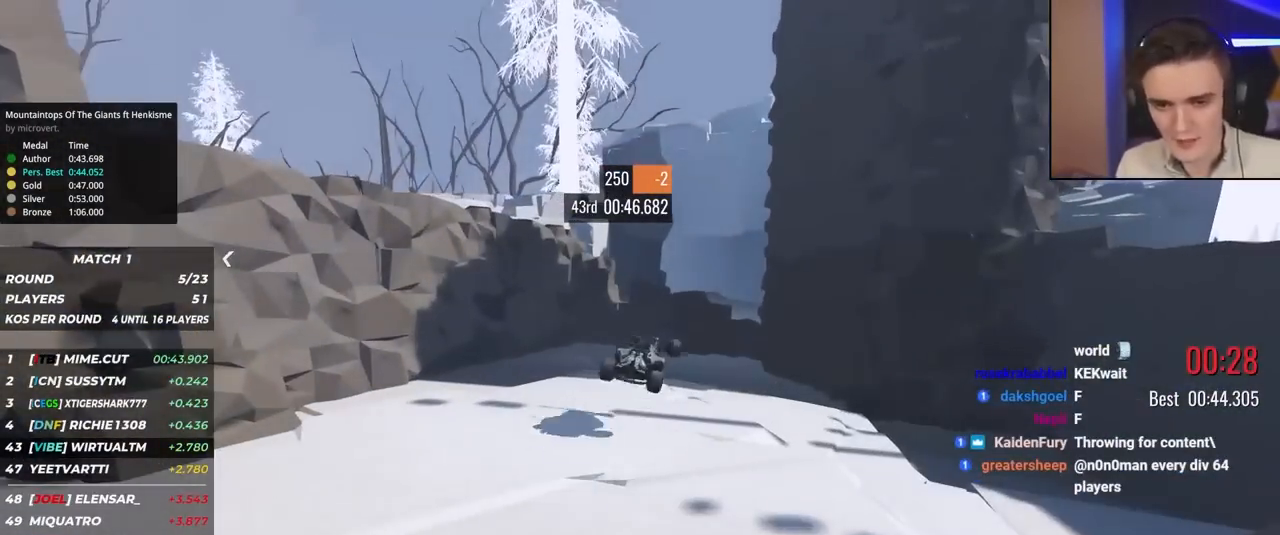
{"keys": [], "events": [[200, "left", "up"], [250, "up", "up"]]}